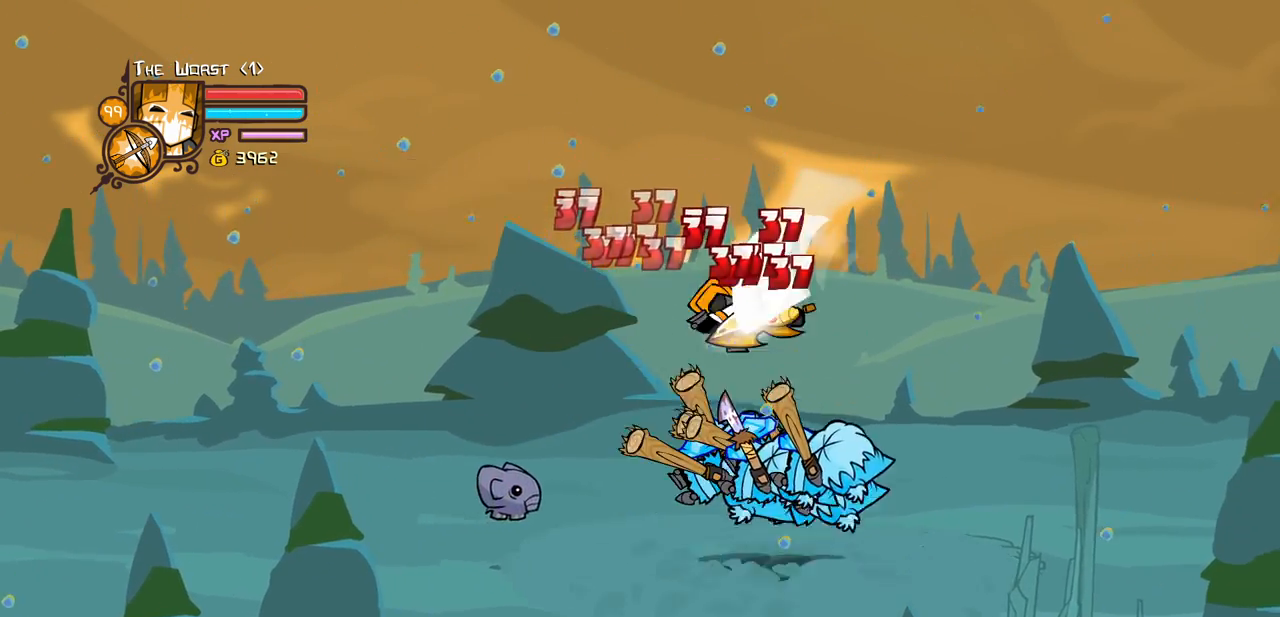
Gameplay with keyboard; each line is a JSON object with the keys held at the frame after it. "events" lists presses ("down") and releases ("up") of "block", "down", "heavy", "item", "iteml", "itemr", "jump", "left", "light", "magic", "right" and "up" between this image and that frame as [ms after this image, input, new state], when the widget could be followed in between. No other keys are recorded. Mouse input is not recorded. Key names are as the overlay labels them; some are game actions (e.g. jump) rather than physical keys.
{"keys": ["left", "light"], "events": [[217, "heavy", "up"], [250, "left", "down"], [250, "light", "down"], [250, "right", "up"], [350, "left", "up"], [450, "left", "down"], [450, "light", "up"], [484, "light", "down"]]}
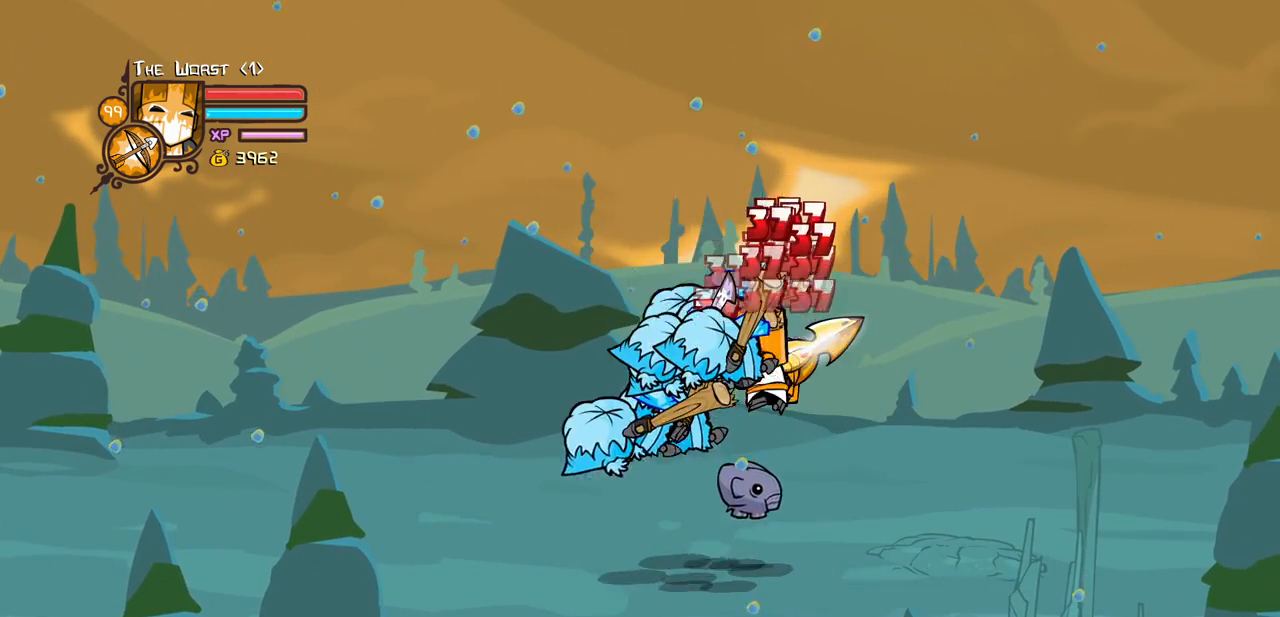
{"keys": ["heavy", "left"], "events": [[134, "heavy", "down"], [234, "light", "up"], [367, "left", "up"], [467, "heavy", "up"], [467, "left", "down"], [500, "heavy", "down"]]}
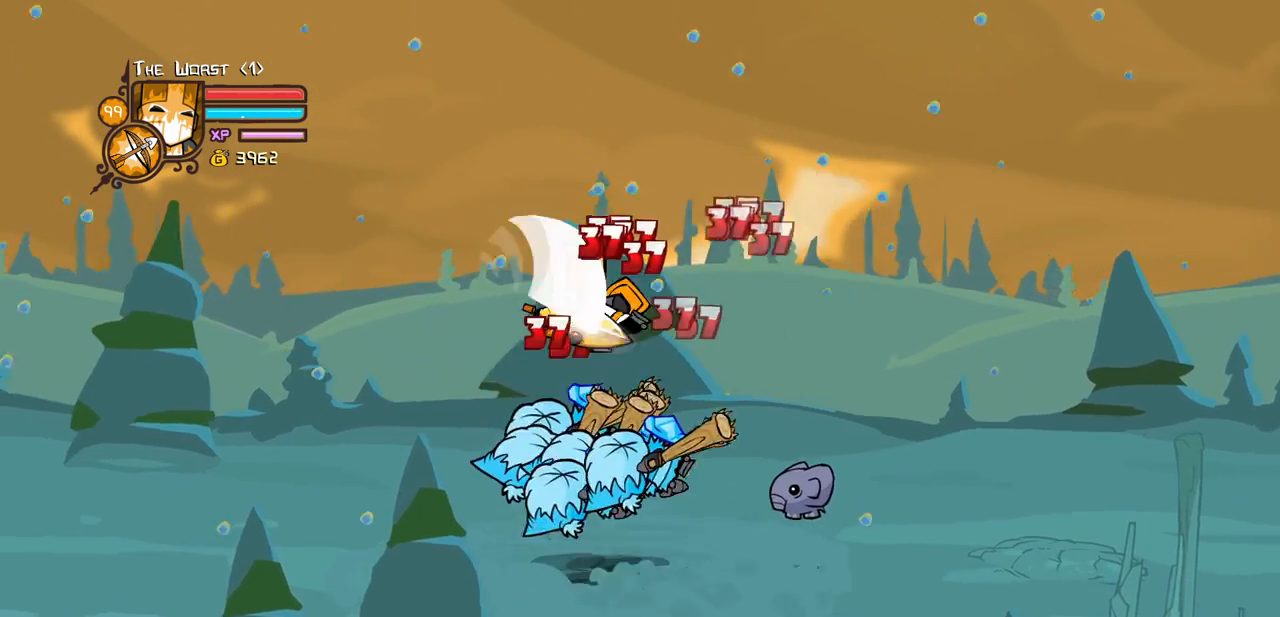
{"keys": ["light", "right"]}
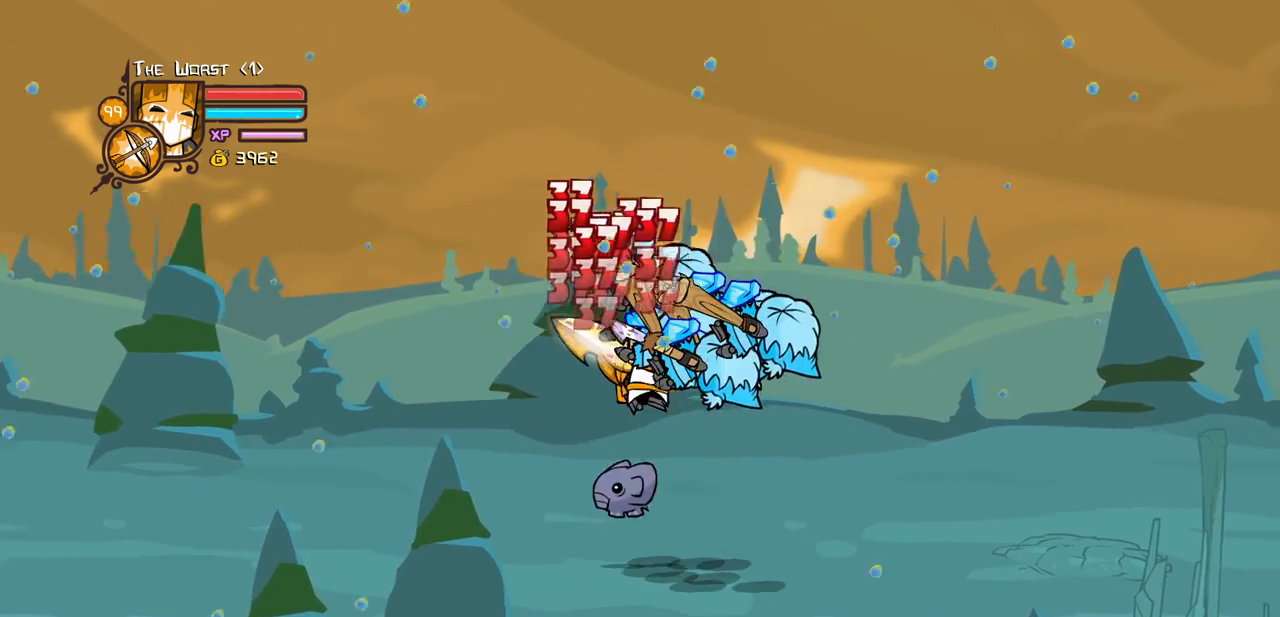
{"keys": ["heavy"], "events": [[117, "heavy", "down"], [217, "light", "up"], [350, "right", "up"]]}
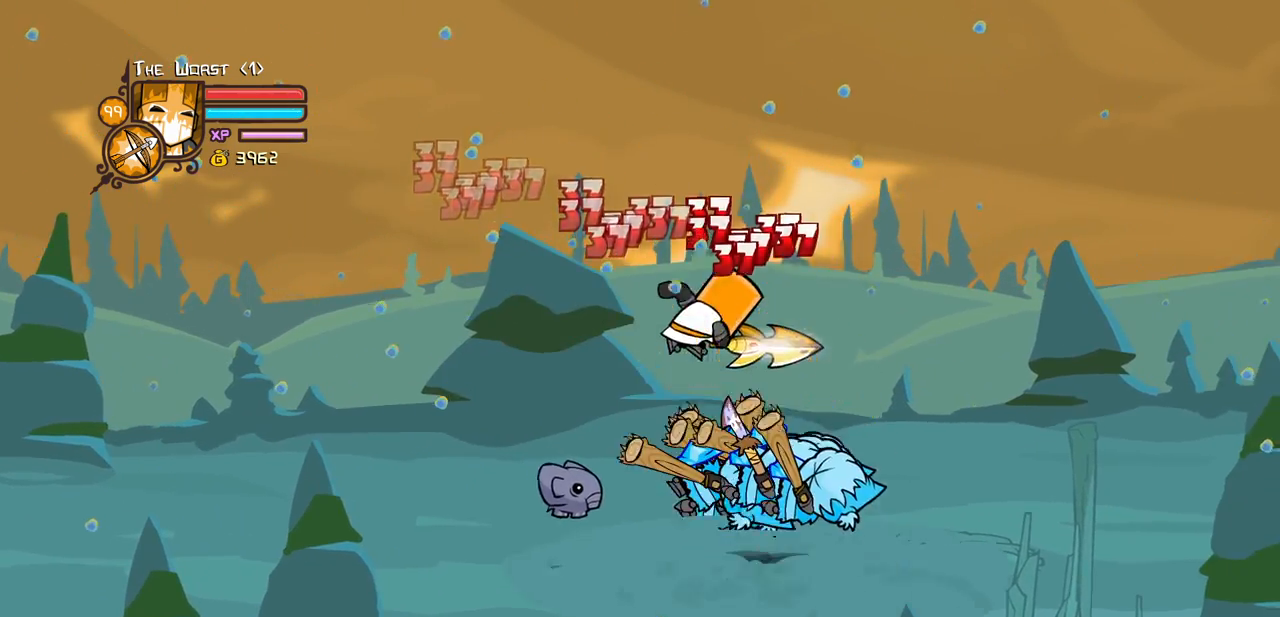
{"keys": ["light", "right"], "events": [[217, "heavy", "up"], [267, "light", "down"], [367, "light", "up"], [367, "right", "down"], [467, "light", "down"]]}
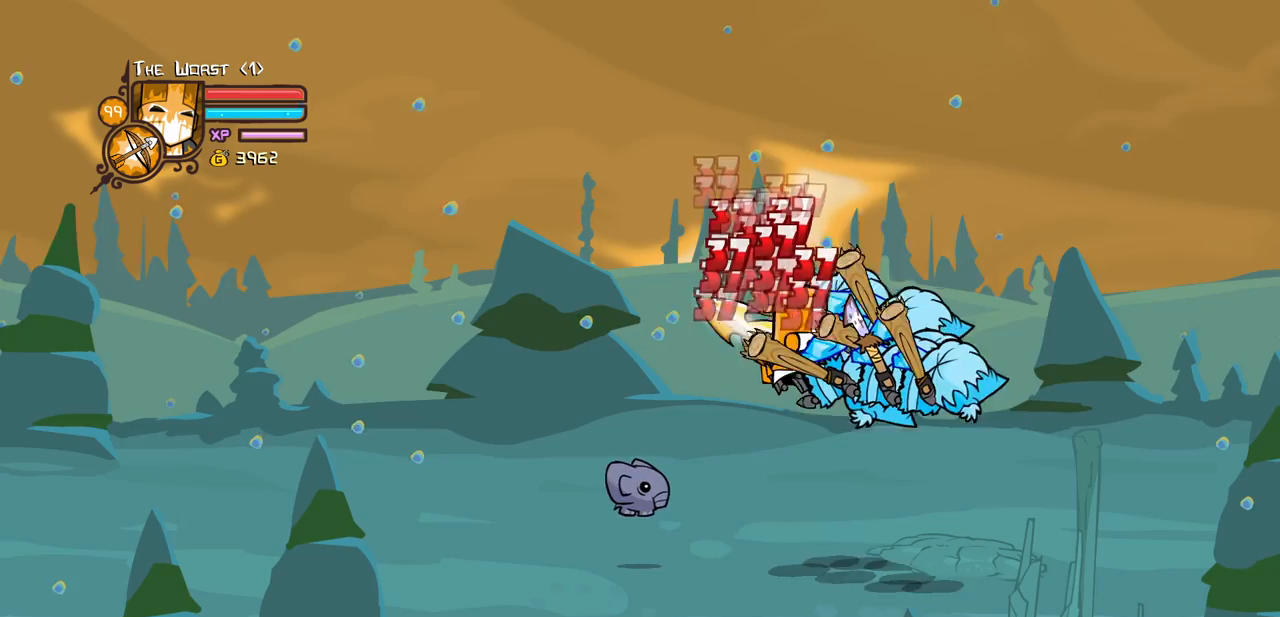
{"keys": ["heavy", "right"], "events": [[100, "heavy", "down"], [234, "light", "up"], [384, "right", "up"], [434, "heavy", "up"], [484, "heavy", "down"], [484, "right", "down"]]}
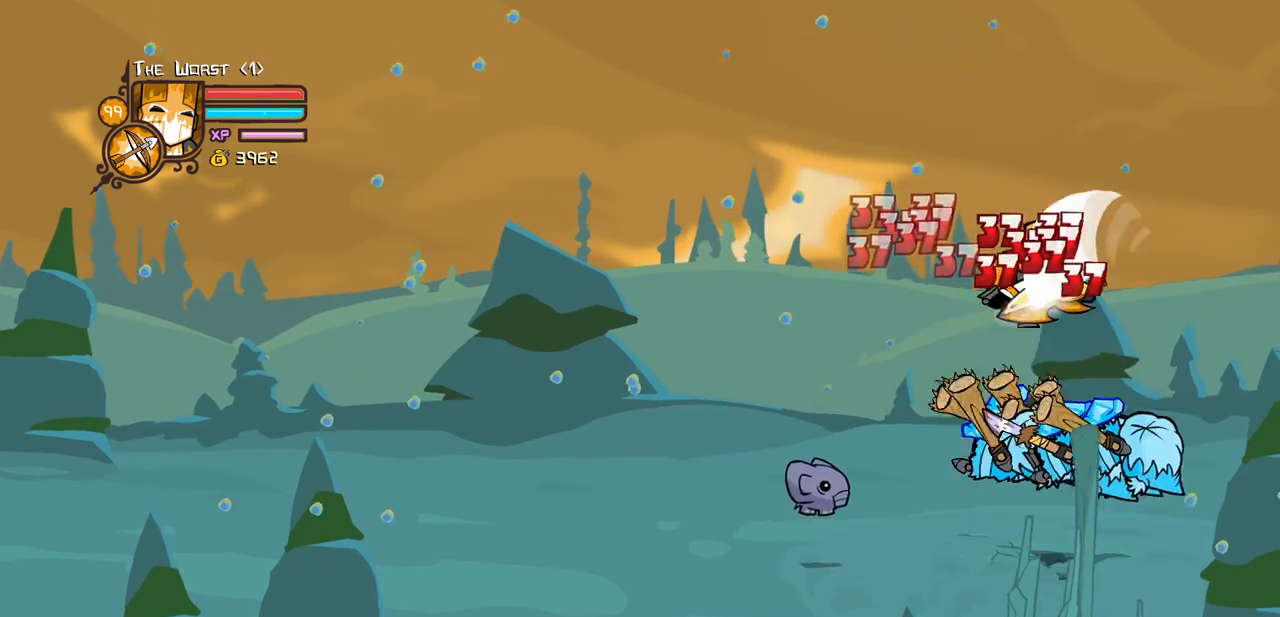
{"keys": ["left", "light"], "events": [[167, "left", "down"], [167, "right", "up"], [217, "heavy", "up"], [250, "left", "up"], [250, "light", "down"], [400, "light", "up"], [450, "left", "down"], [450, "light", "down"]]}
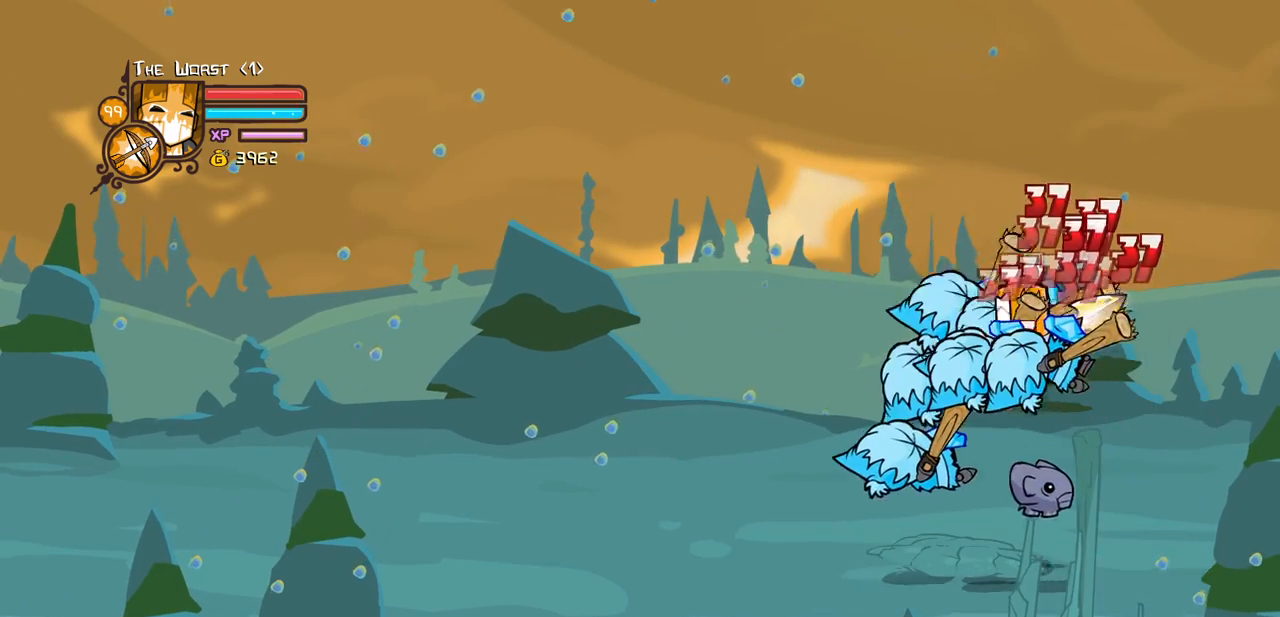
{"keys": ["heavy"], "events": [[84, "heavy", "down"], [234, "light", "up"], [317, "left", "up"]]}
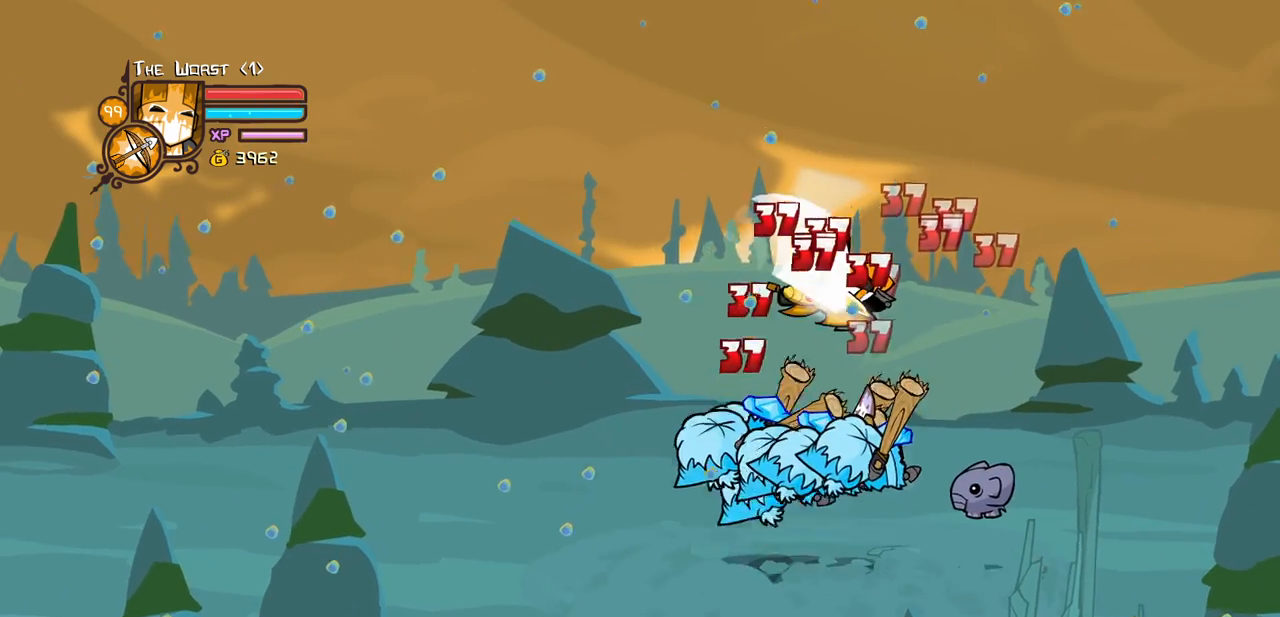
{"keys": [], "events": [[150, "heavy", "up"], [200, "heavy", "down"], [334, "heavy", "up"]]}
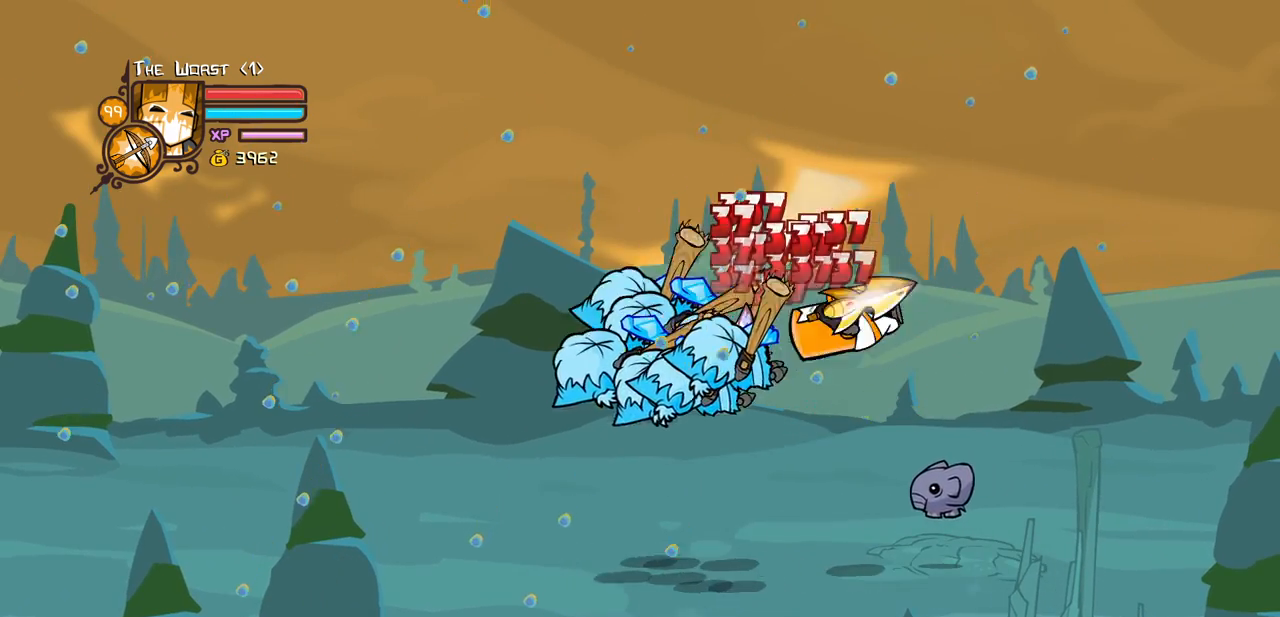
{"keys": ["left"], "events": [[117, "left", "down"]]}
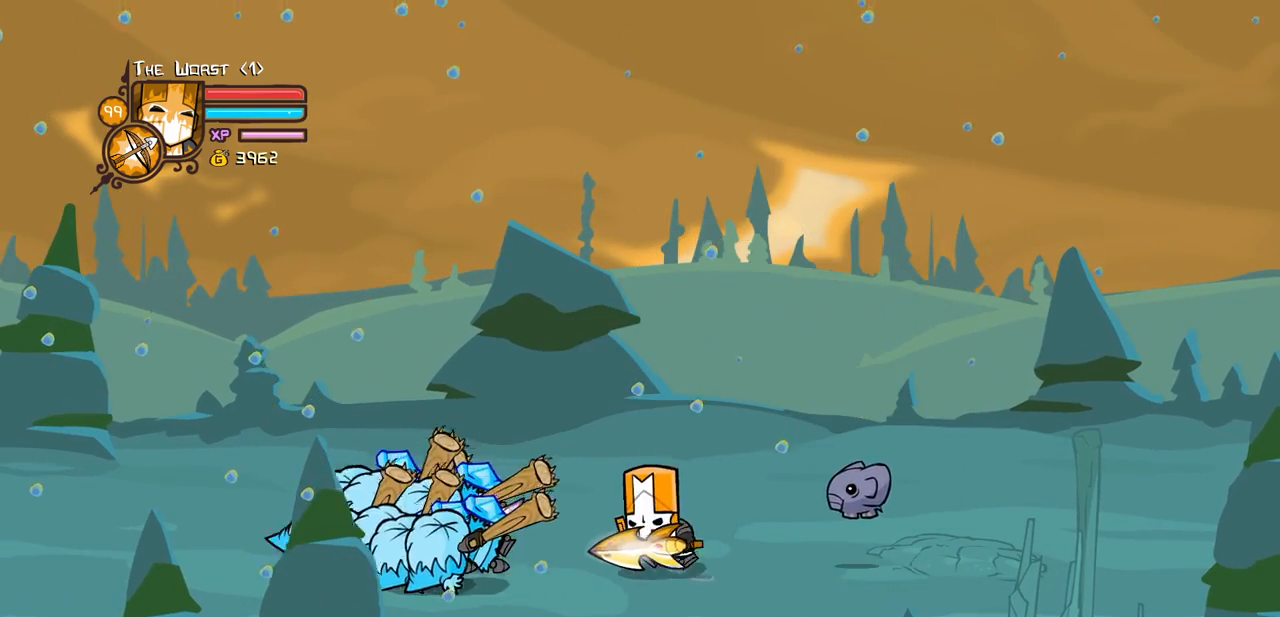
{"keys": [], "events": [[267, "left", "up"]]}
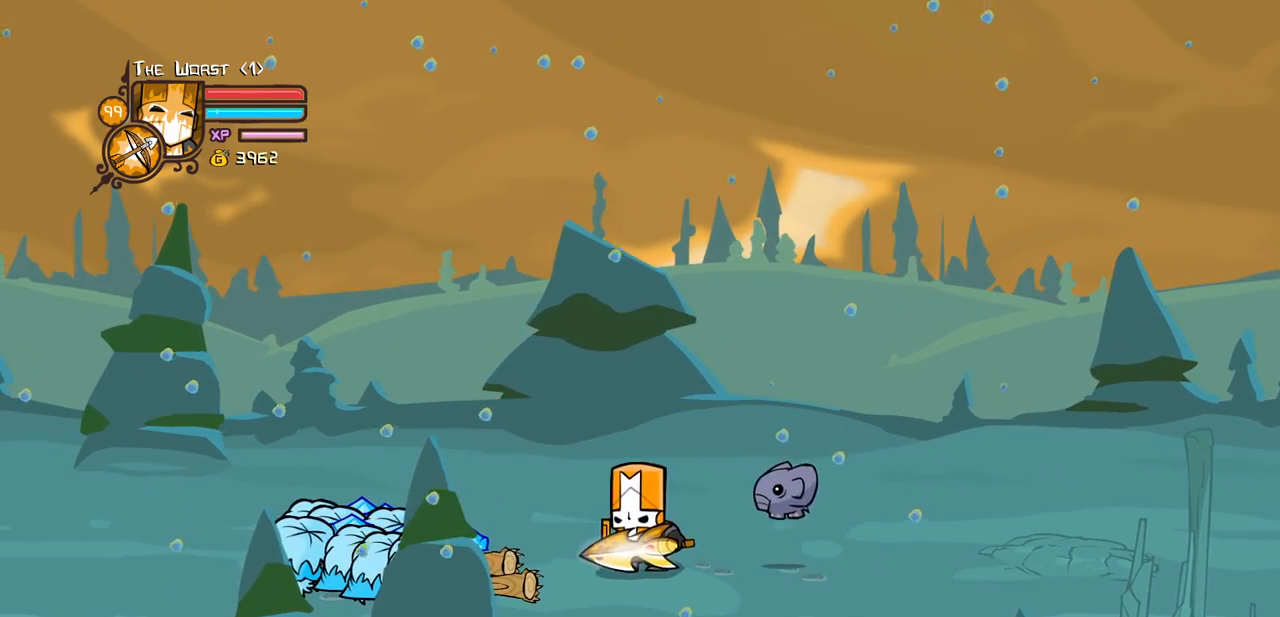
{"keys": ["light"], "events": [[100, "left", "down"], [434, "left", "up"], [467, "light", "down"]]}